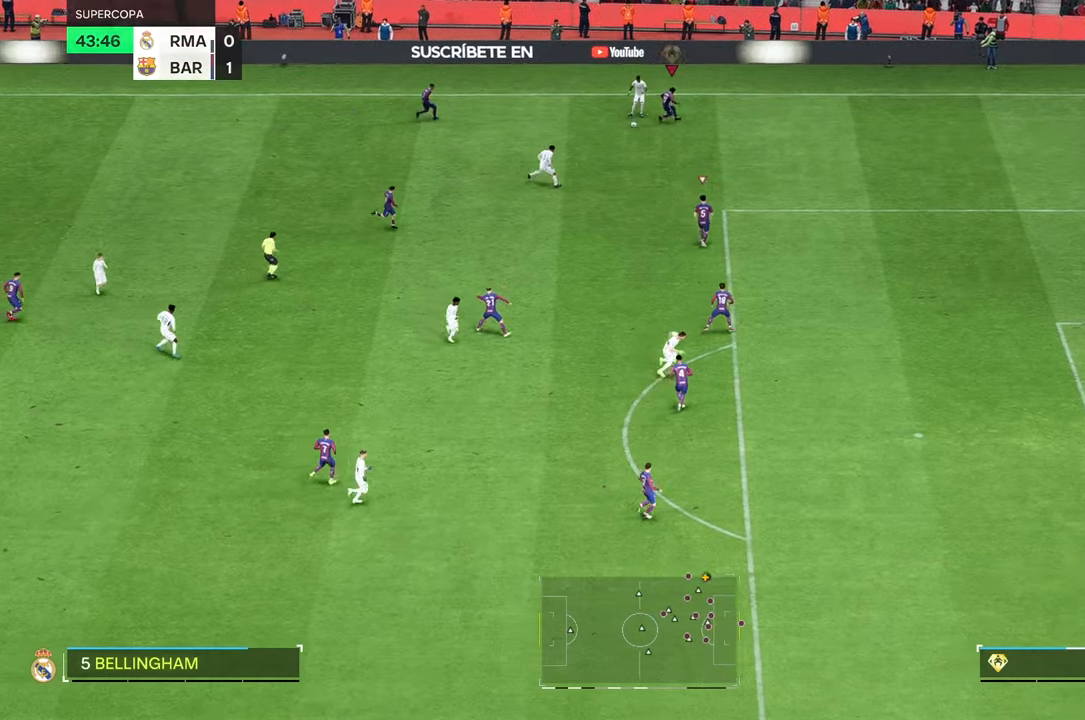
Gameplay with a controller (Xbox layout); each line is a JSON object with the inputs held at the frame after it. "events" lists button and stick changes between this image and that frame as [ms after this image, input, new state], when the widget could be followed in between. Not read: L3 R3.
{"buttons": [], "left_stick": "down-right", "right_stick": "center", "events": []}
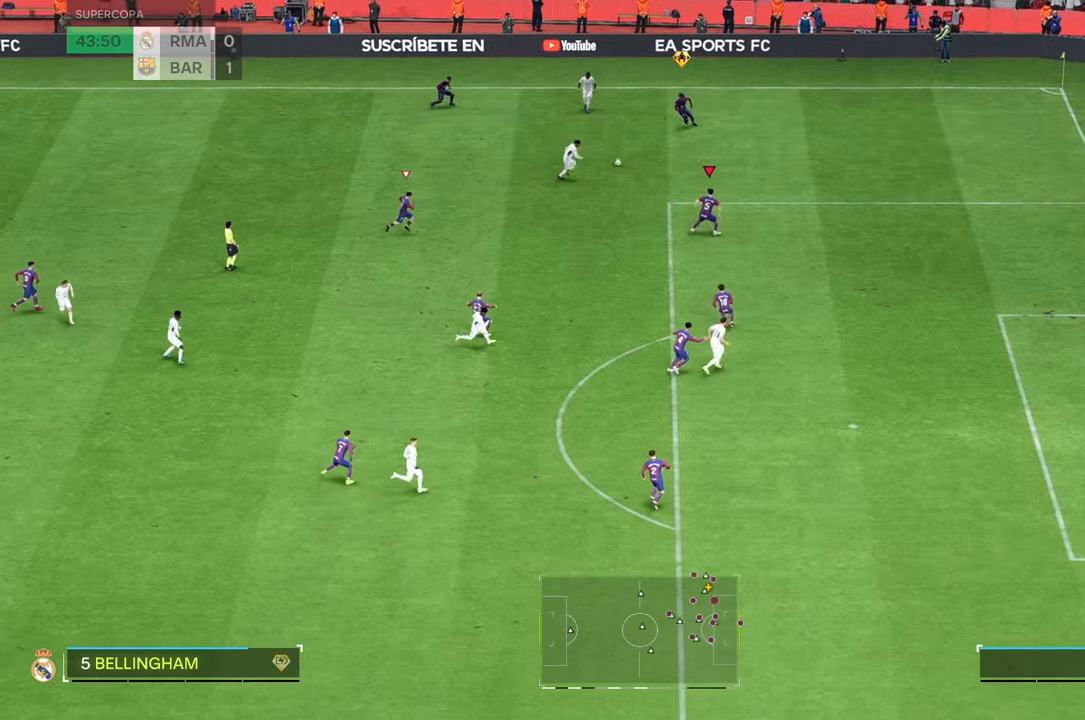
{"buttons": ["R2"], "left_stick": "up-left", "right_stick": "center", "events": [[34, "R2", "down"], [50, "left_stick", "center"], [150, "left_stick", "up-right"], [417, "left_stick", "up-left"]]}
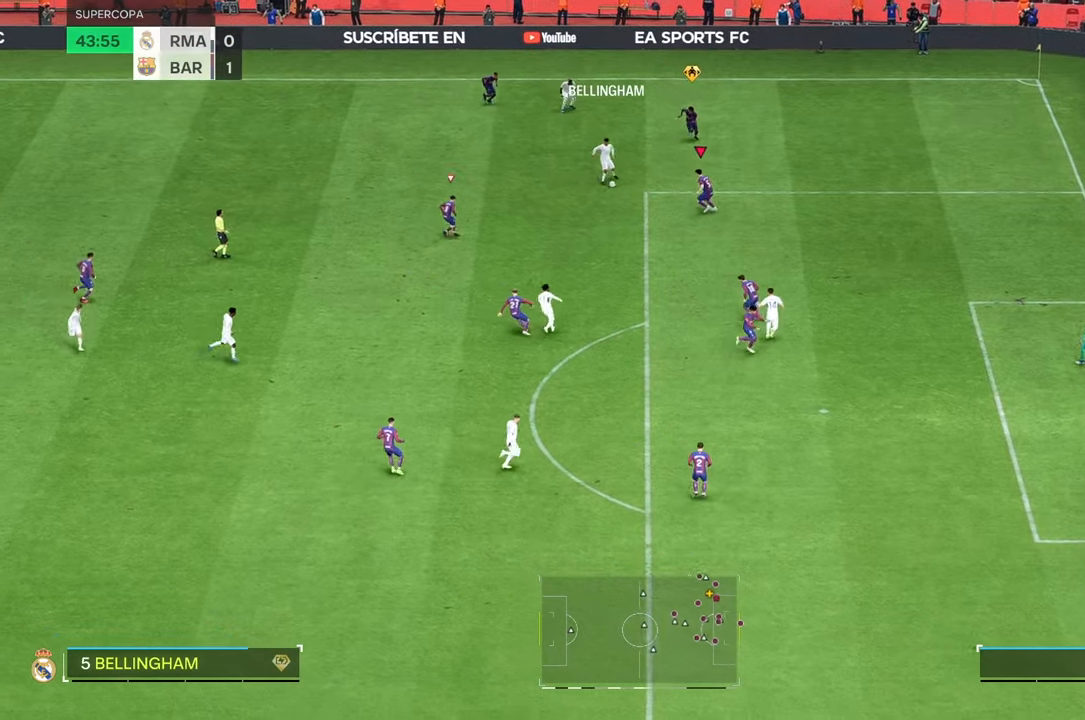
{"buttons": [], "left_stick": "down-left", "right_stick": "center"}
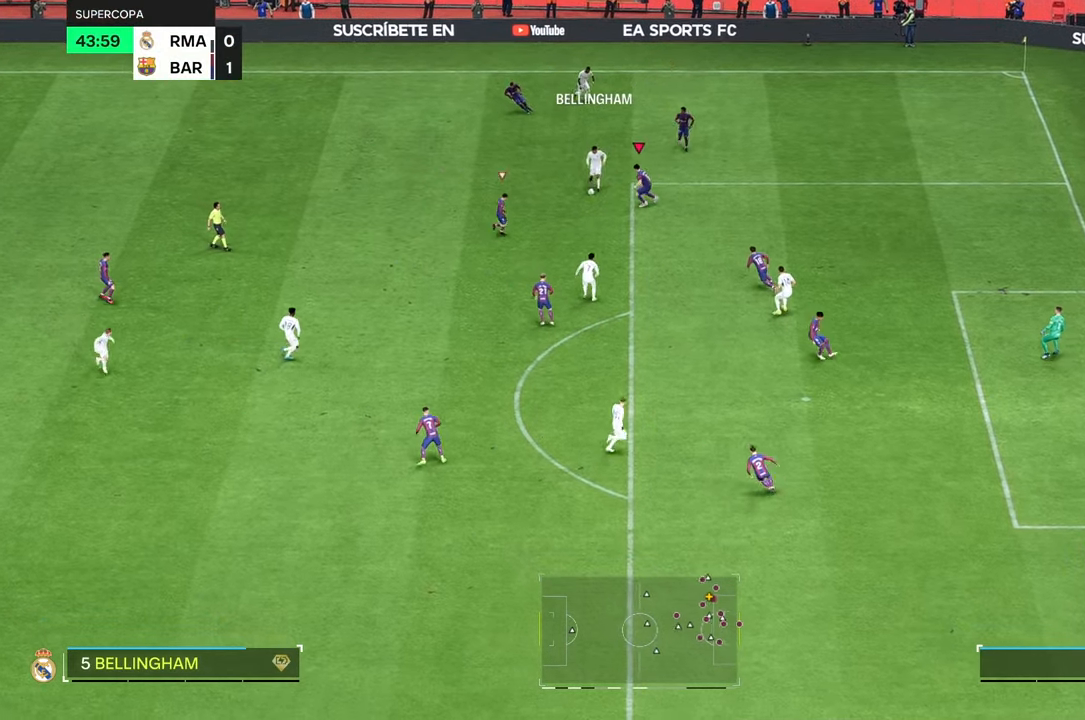
{"buttons": ["R2"], "left_stick": "down-left", "right_stick": "center", "events": [[384, "R2", "down"]]}
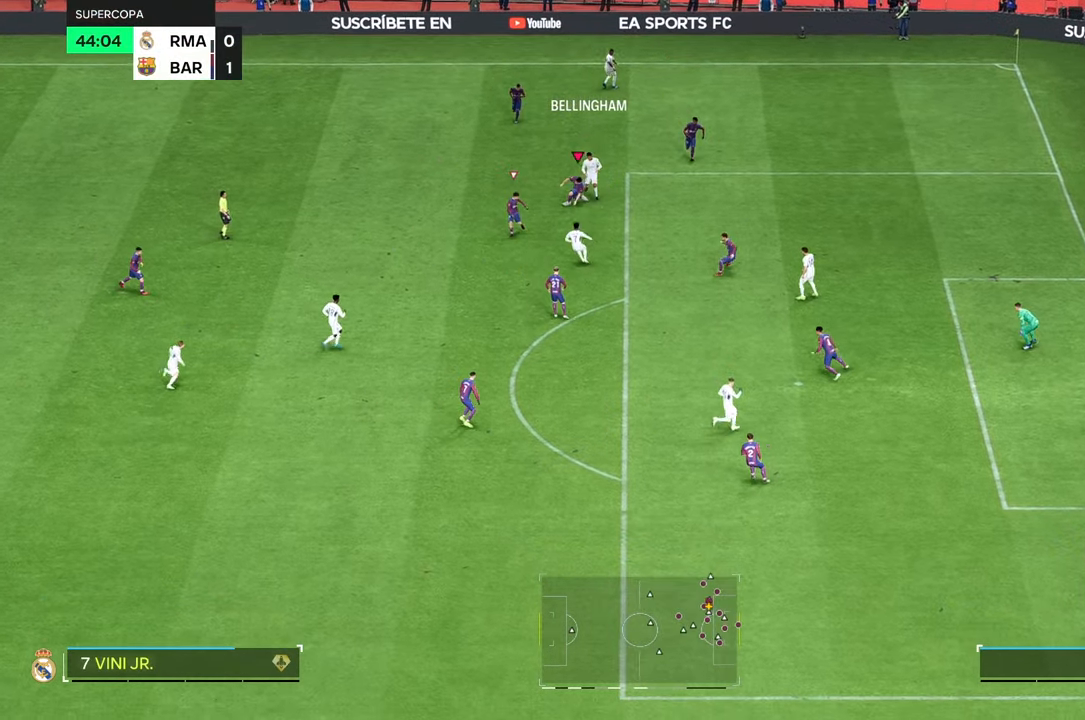
{"buttons": ["R2"], "left_stick": "down-left", "right_stick": "center", "events": [[84, "R2", "up"], [117, "left_stick", "down-right"], [350, "R2", "down"], [384, "left_stick", "down-left"]]}
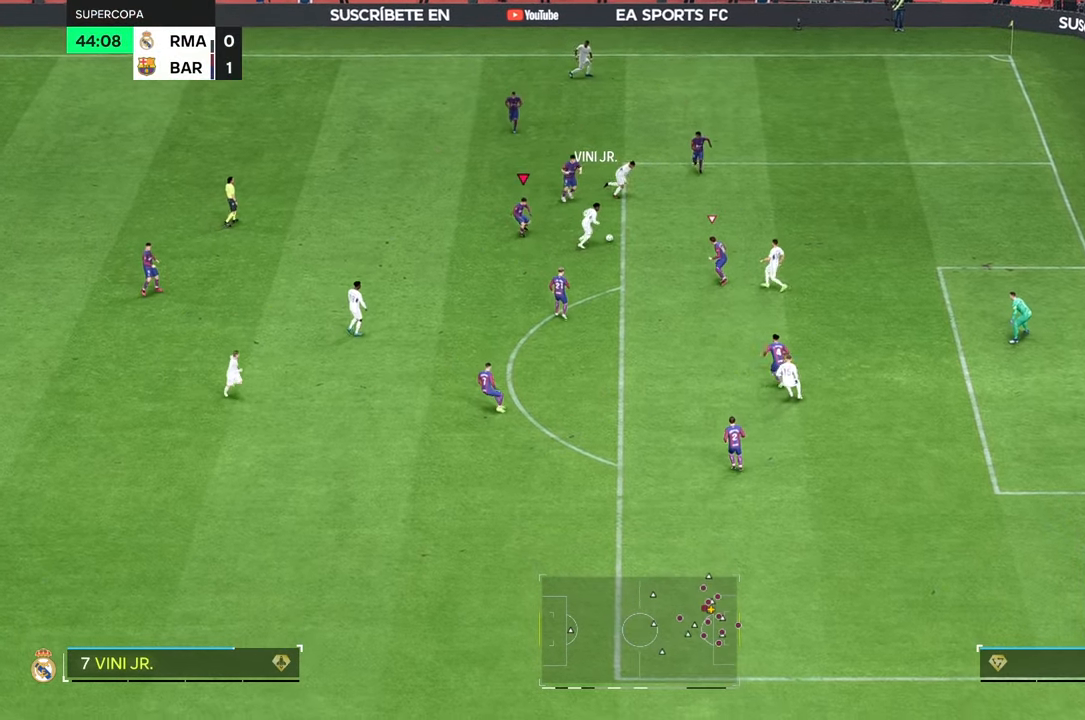
{"buttons": [], "left_stick": "up-right", "right_stick": "center", "events": [[84, "left_stick", "up-left"], [184, "left_stick", "up"], [284, "R2", "up"], [317, "L2", "down"], [384, "left_stick", "up-right"], [467, "L2", "up"]]}
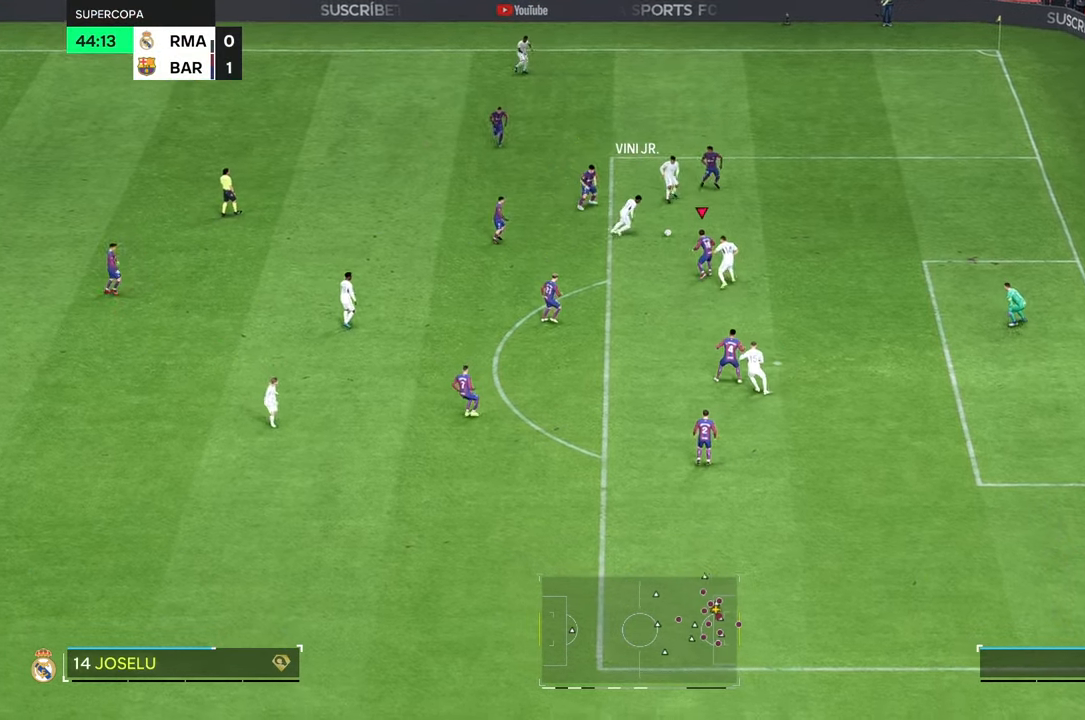
{"buttons": [], "left_stick": "up-right", "right_stick": "center", "events": []}
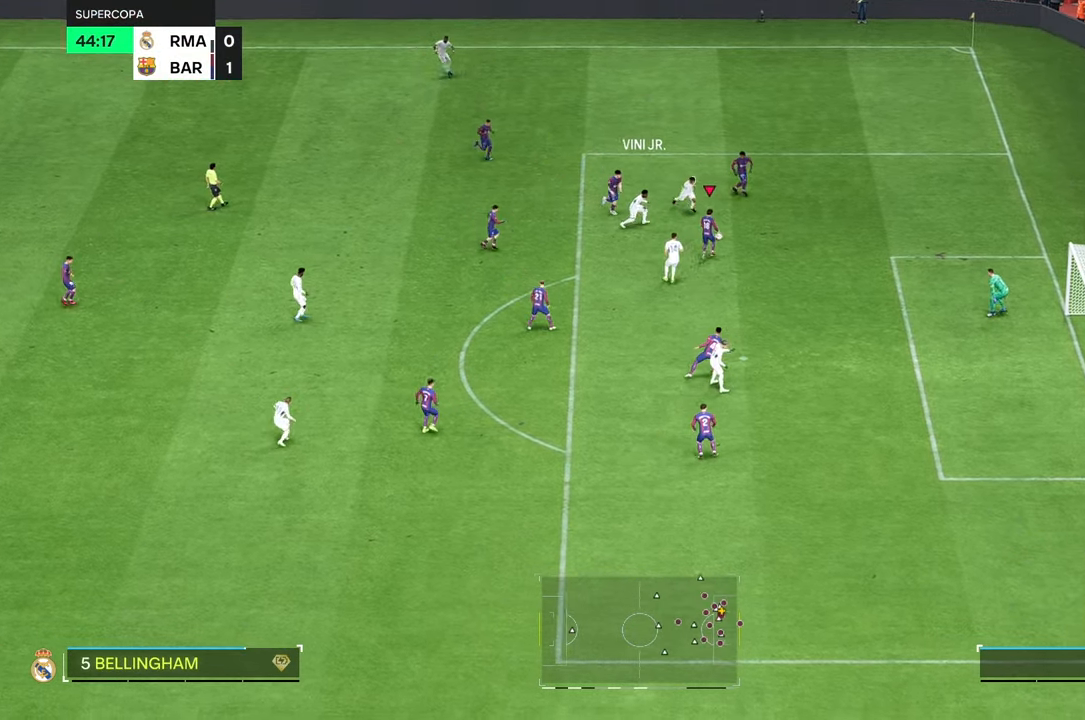
{"buttons": [], "left_stick": "center", "right_stick": "center", "events": [[84, "left_stick", "right"], [350, "left_stick", "center"]]}
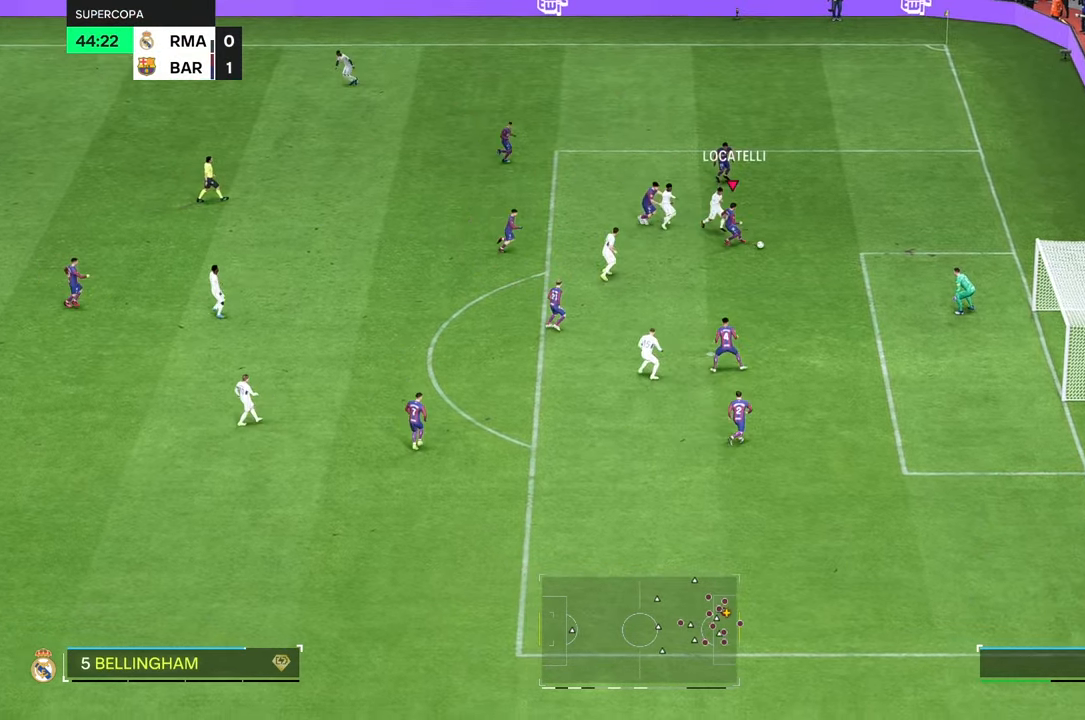
{"buttons": [], "left_stick": "down", "right_stick": "center", "events": [[67, "B", "down"], [167, "B", "up"], [300, "left_stick", "down"]]}
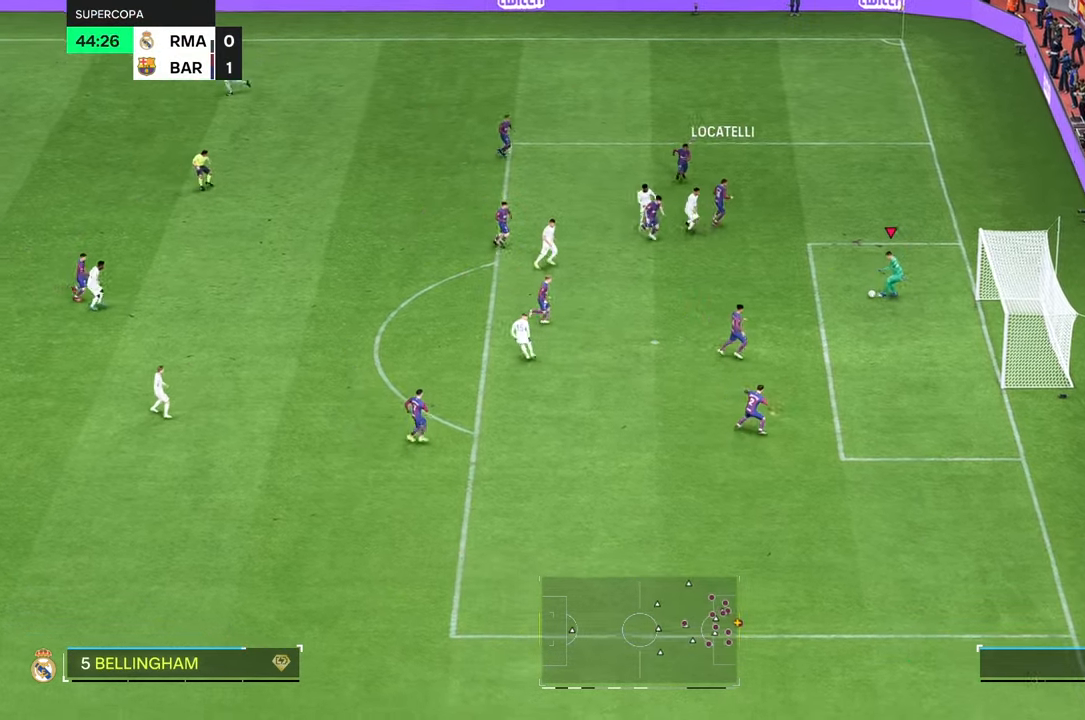
{"buttons": [], "left_stick": "left", "right_stick": "center", "events": [[317, "left_stick", "left"]]}
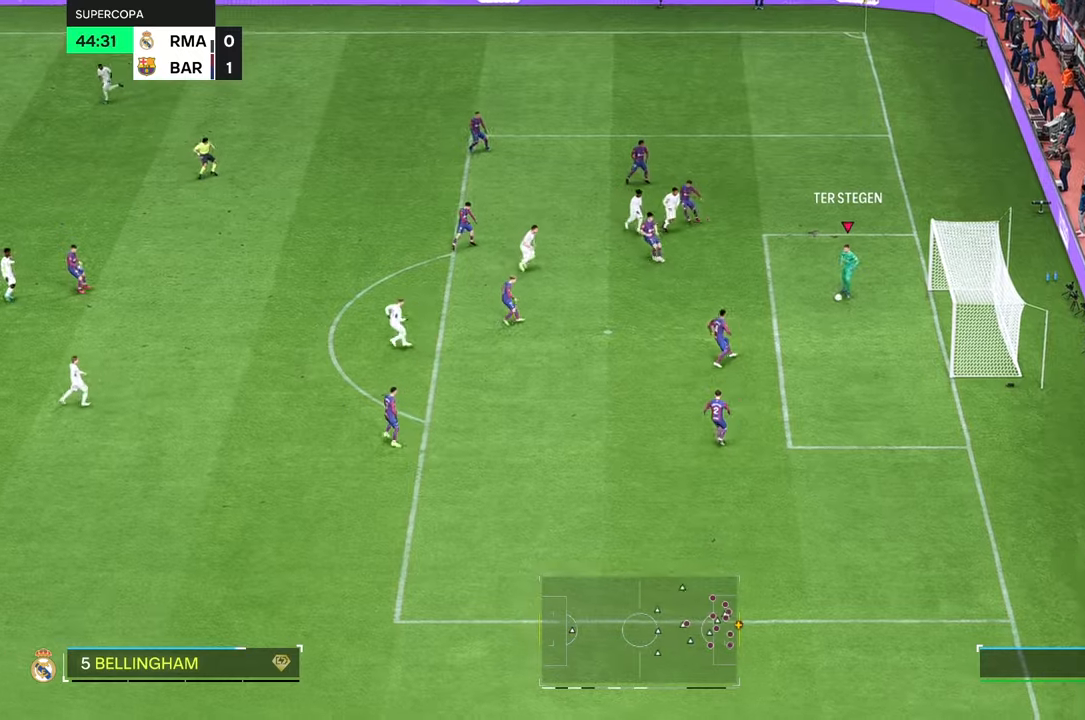
{"buttons": [], "left_stick": "center", "right_stick": "center", "events": [[184, "left_stick", "center"]]}
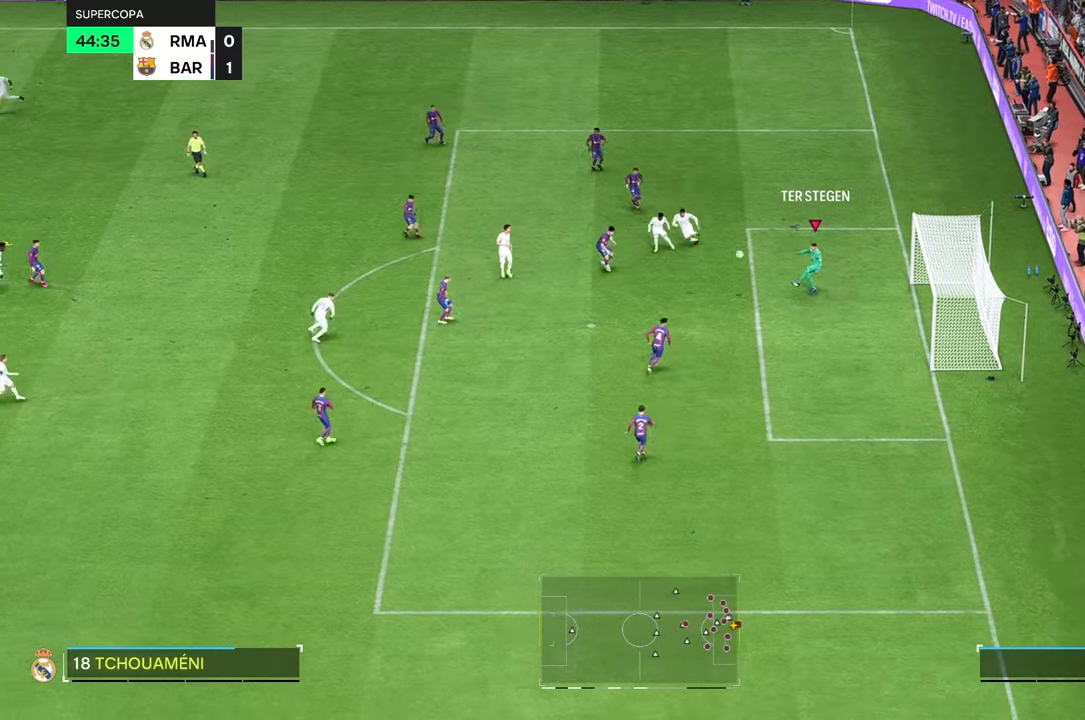
{"buttons": [], "left_stick": "center", "right_stick": "center", "events": []}
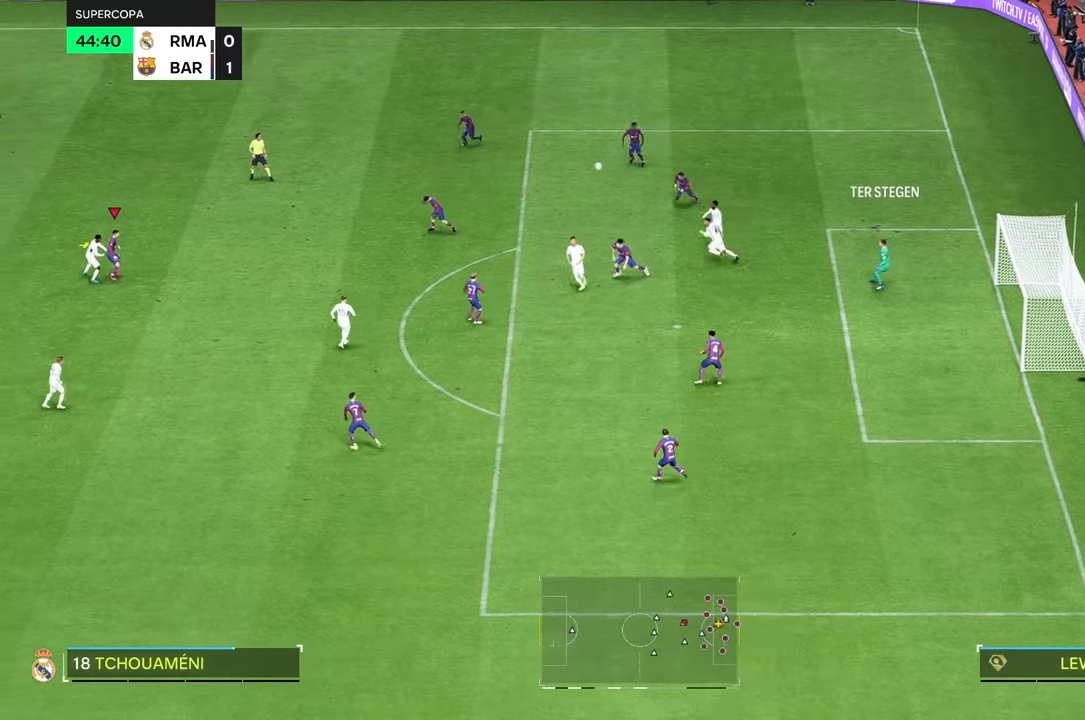
{"buttons": [], "left_stick": "center", "right_stick": "center", "events": [[350, "R2", "down"], [400, "R2", "up"]]}
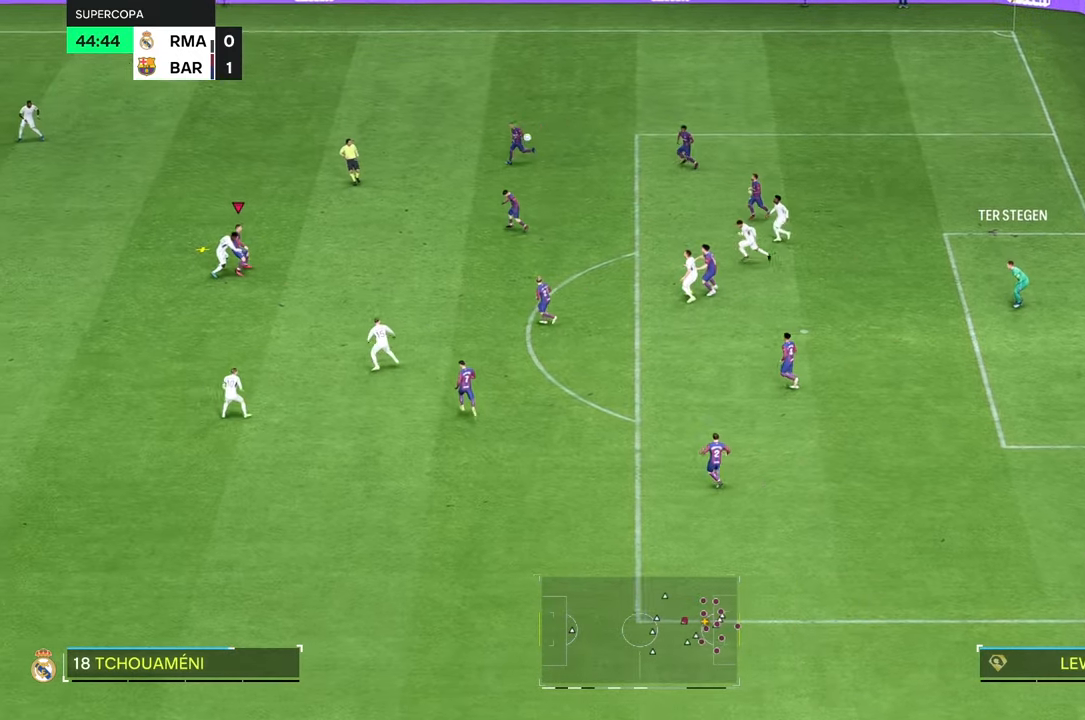
{"buttons": [], "left_stick": "center", "right_stick": "center", "events": [[234, "left_stick", "up-right"], [334, "left_stick", "center"]]}
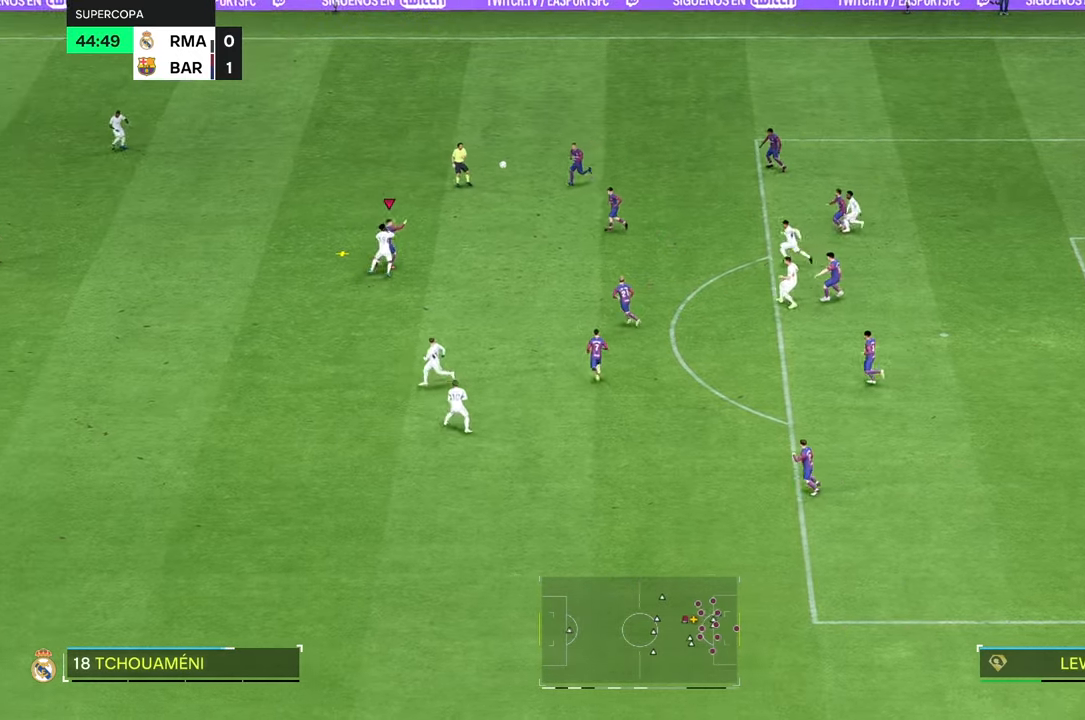
{"buttons": [], "left_stick": "left", "right_stick": "center", "events": [[400, "left_stick", "left"]]}
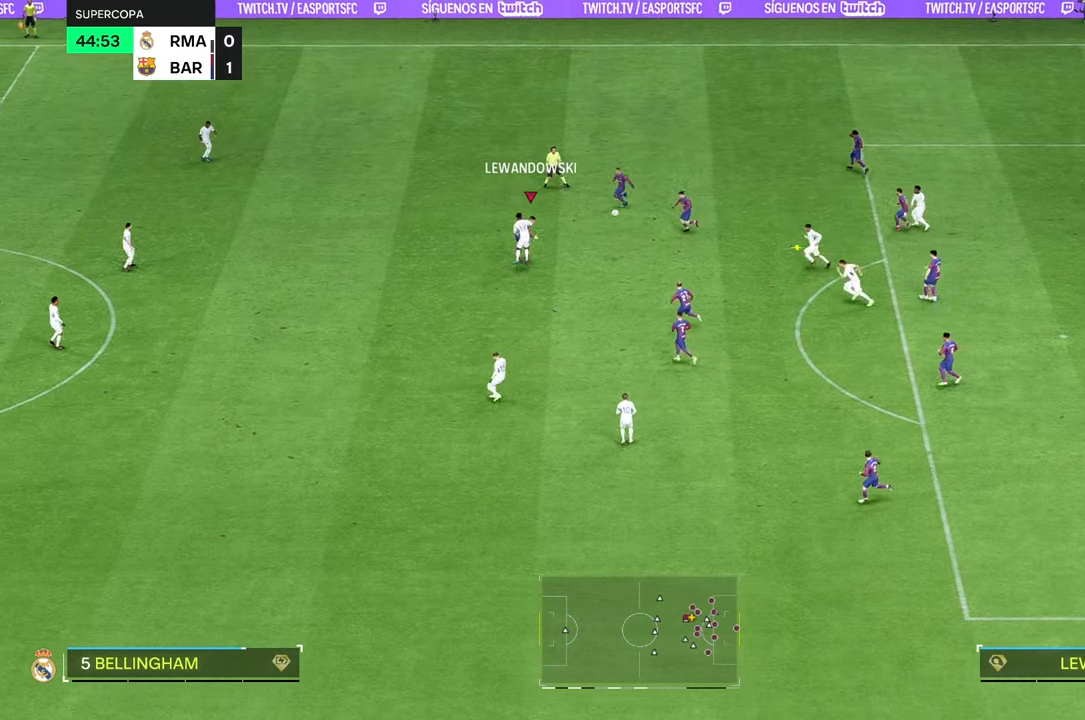
{"buttons": [], "left_stick": "left", "right_stick": "center", "events": []}
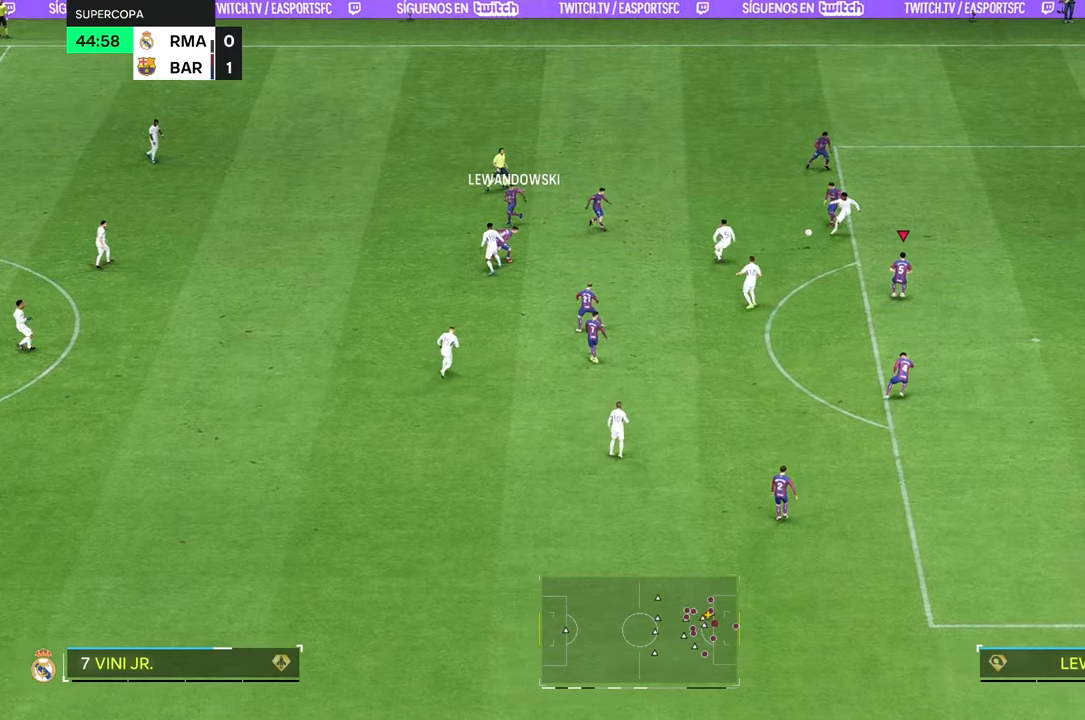
{"buttons": [], "left_stick": "up-right", "right_stick": "center", "events": [[67, "left_stick", "down-left"], [167, "left_stick", "down"], [267, "left_stick", "down-right"], [434, "left_stick", "up-right"]]}
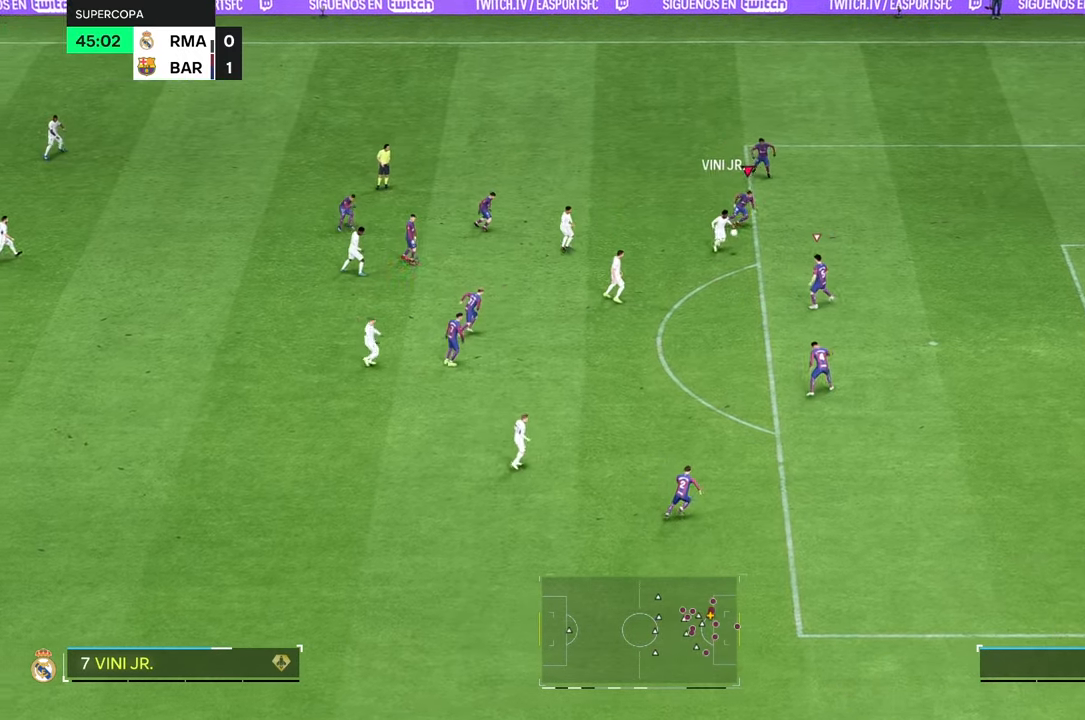
{"buttons": ["L2"], "left_stick": "up", "right_stick": "center", "events": [[100, "left_stick", "up"], [150, "L2", "down"], [250, "L2", "up"], [334, "L2", "down"]]}
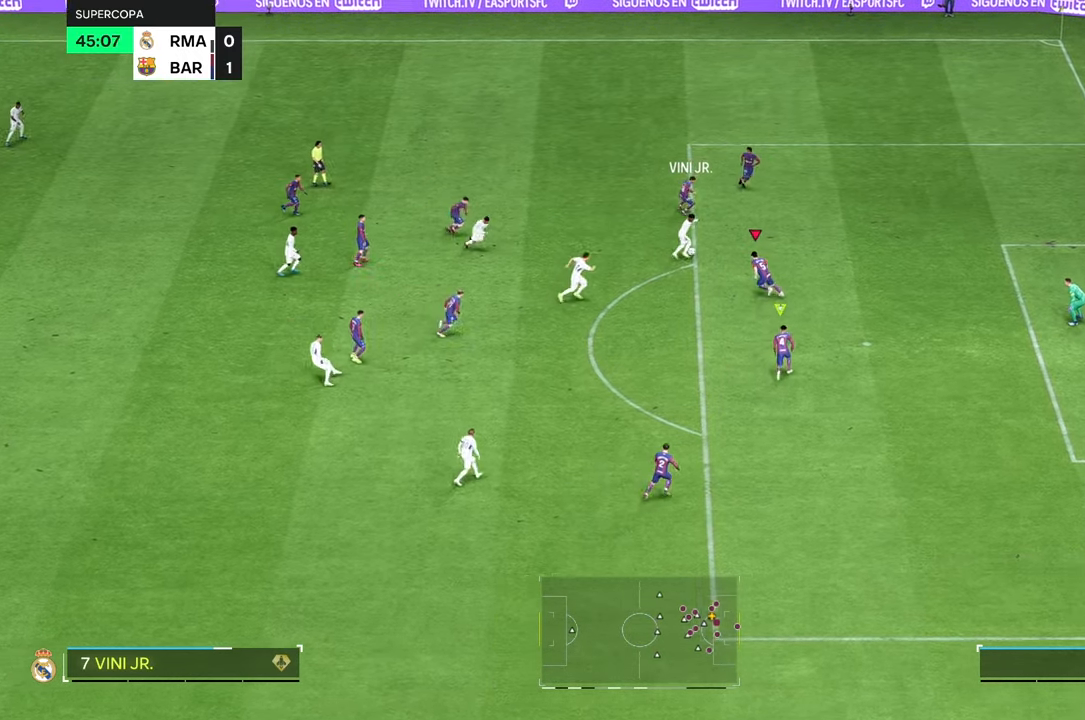
{"buttons": [], "left_stick": "up", "right_stick": "center", "events": [[200, "L2", "up"]]}
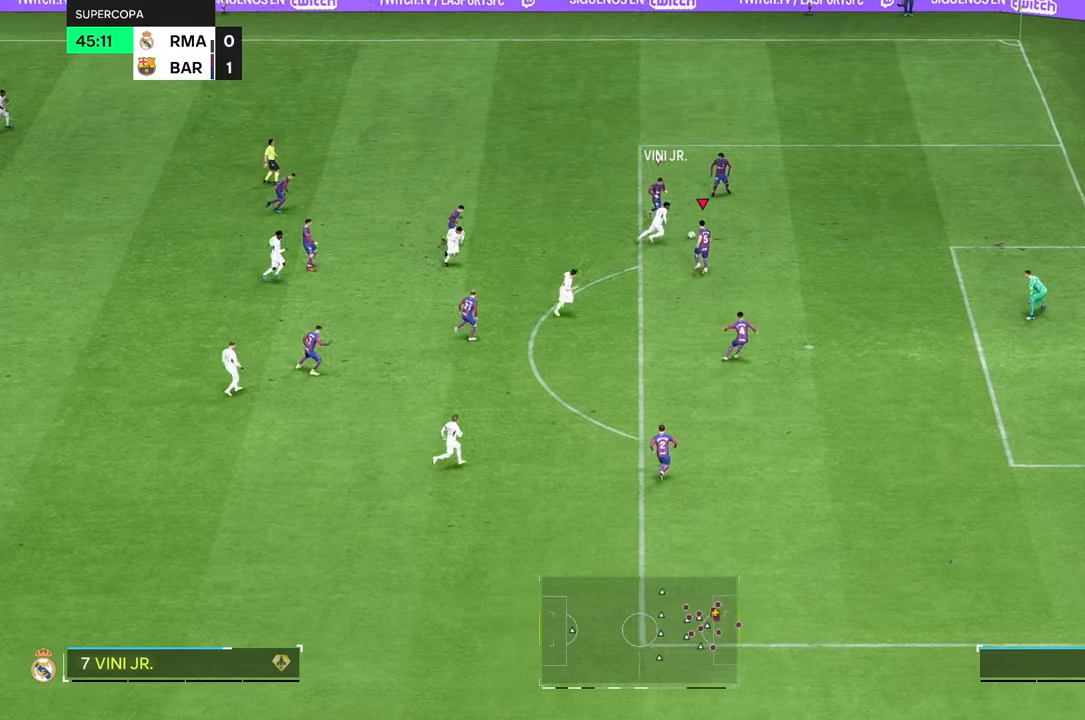
{"buttons": [], "left_stick": "up-right", "right_stick": "center", "events": [[234, "left_stick", "up-right"]]}
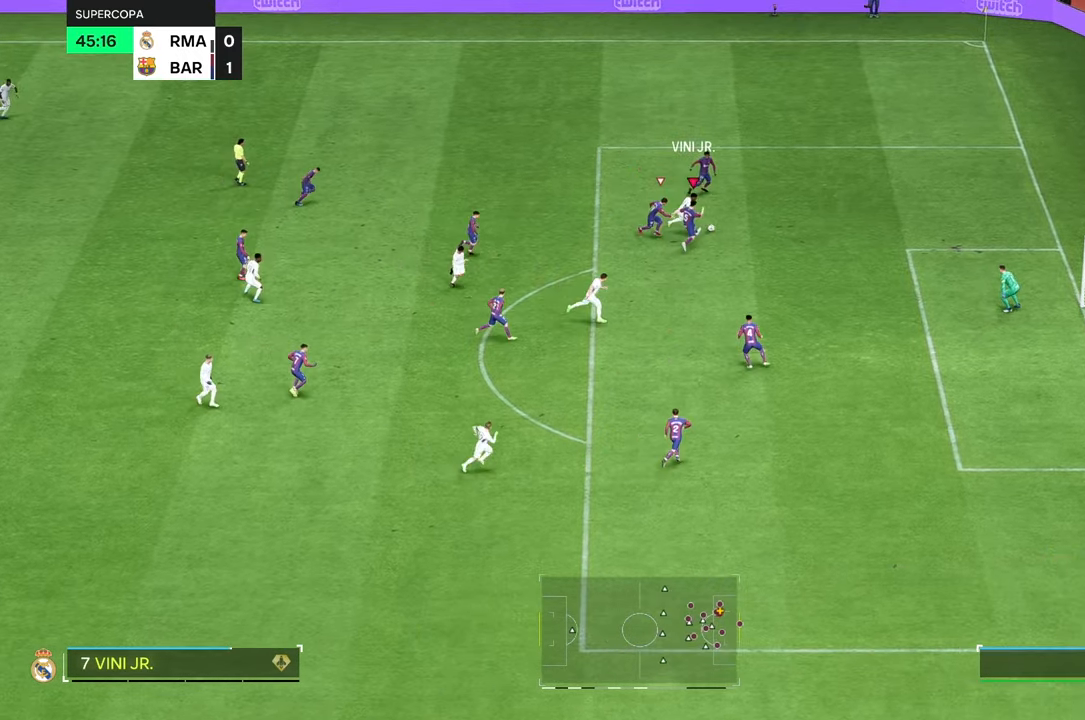
{"buttons": ["L2"], "left_stick": "right", "right_stick": "center", "events": [[84, "L2", "down"], [217, "L2", "up"], [267, "left_stick", "right"], [367, "L2", "down"], [384, "B", "down"], [434, "B", "up"]]}
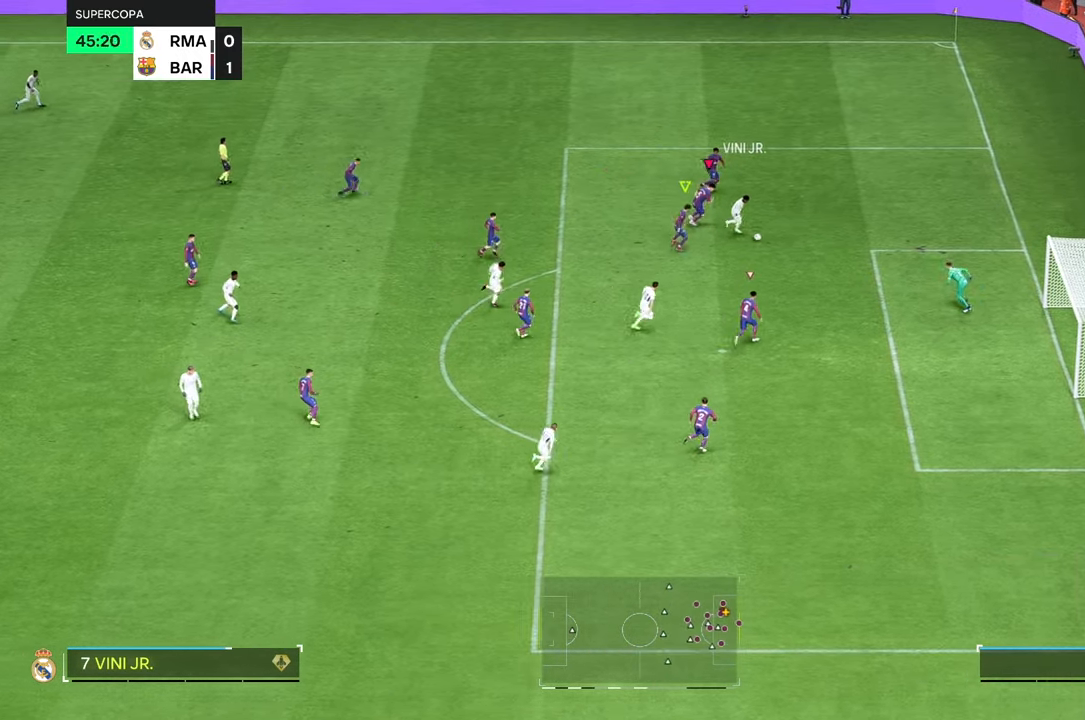
{"buttons": [], "left_stick": "right", "right_stick": "center", "events": [[100, "L2", "up"]]}
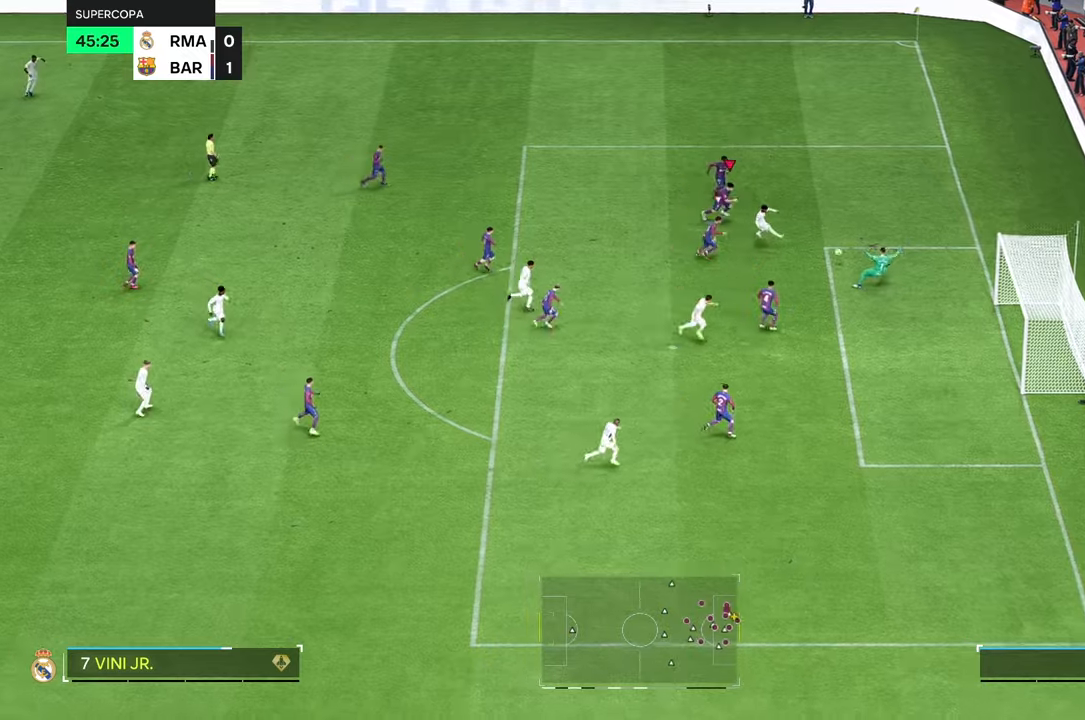
{"buttons": [], "left_stick": "center", "right_stick": "center", "events": [[100, "left_stick", "center"]]}
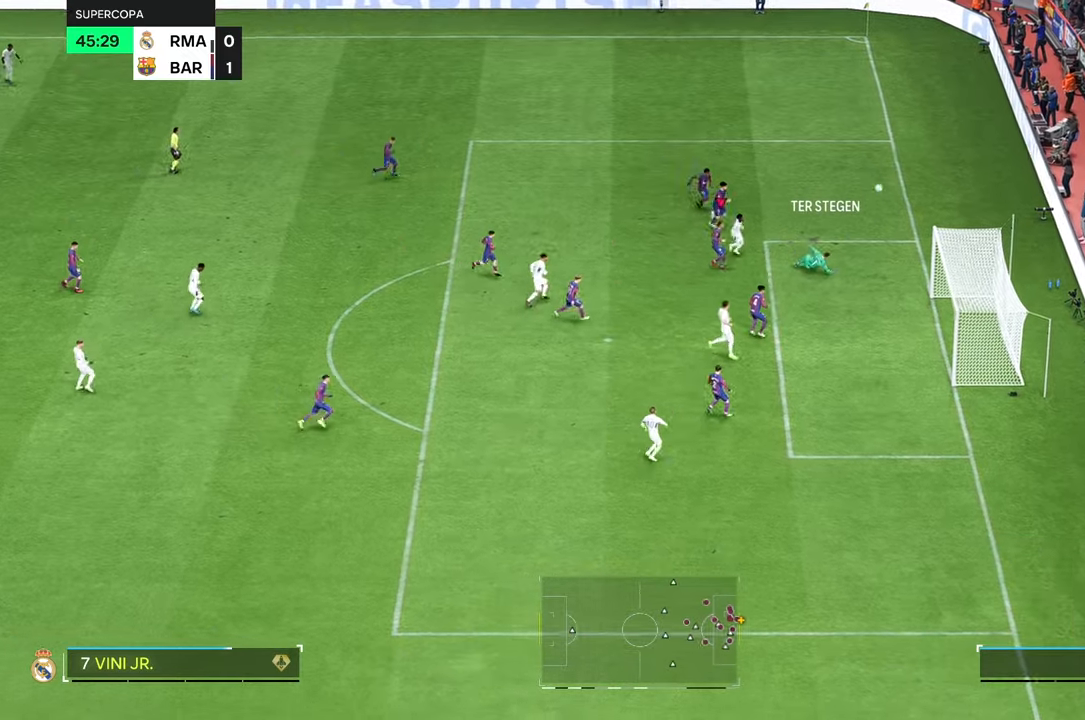
{"buttons": [], "left_stick": "center", "right_stick": "center", "events": []}
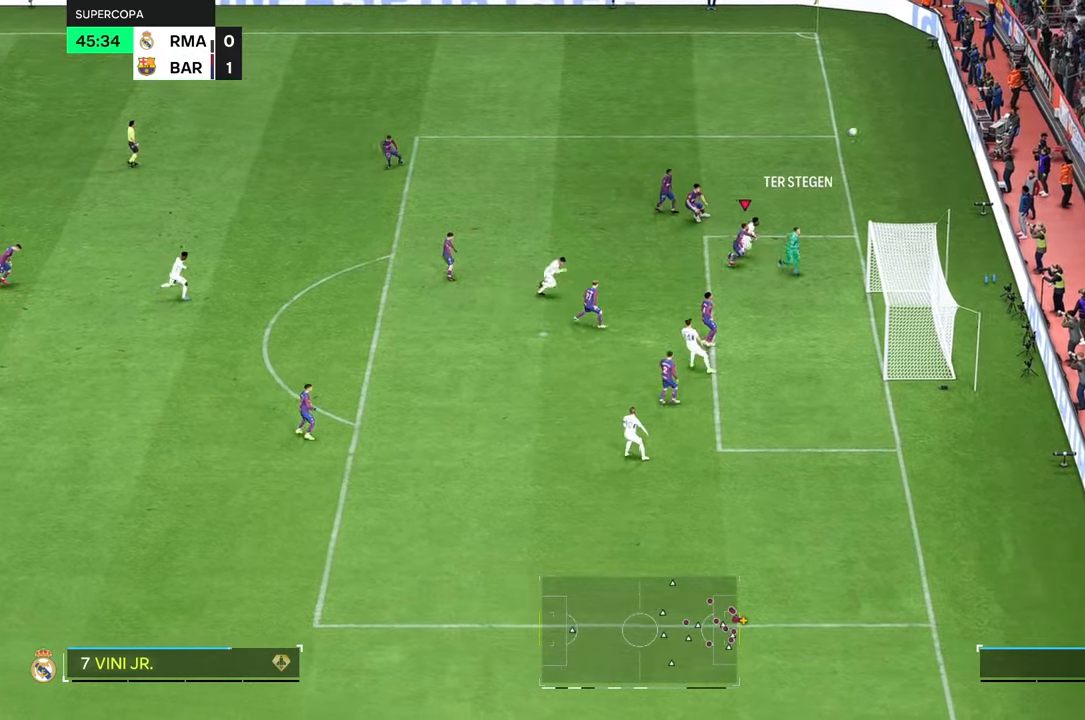
{"buttons": [], "left_stick": "center", "right_stick": "center", "events": []}
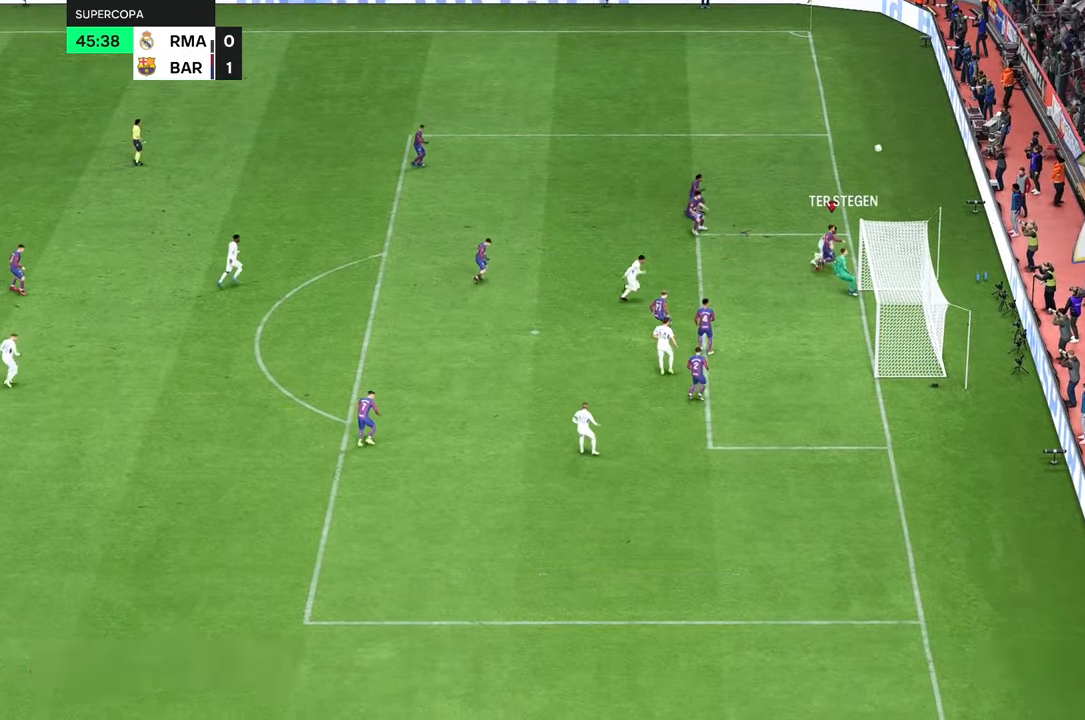
{"buttons": [], "left_stick": "center", "right_stick": "center", "events": []}
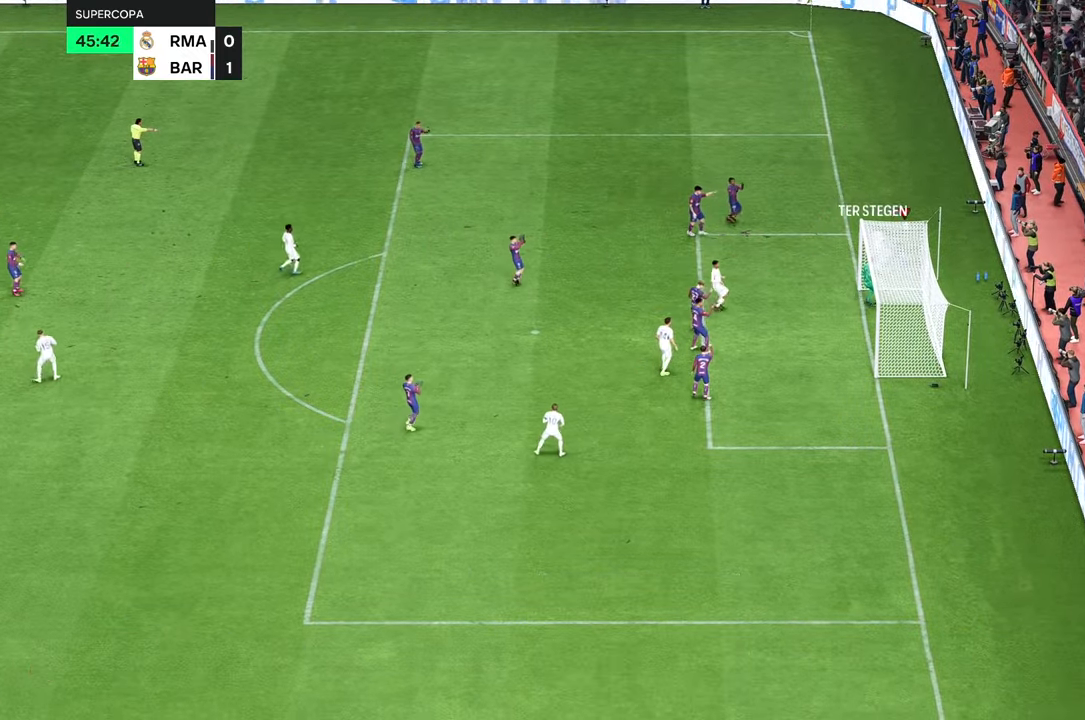
{"buttons": [], "left_stick": "center", "right_stick": "center", "events": []}